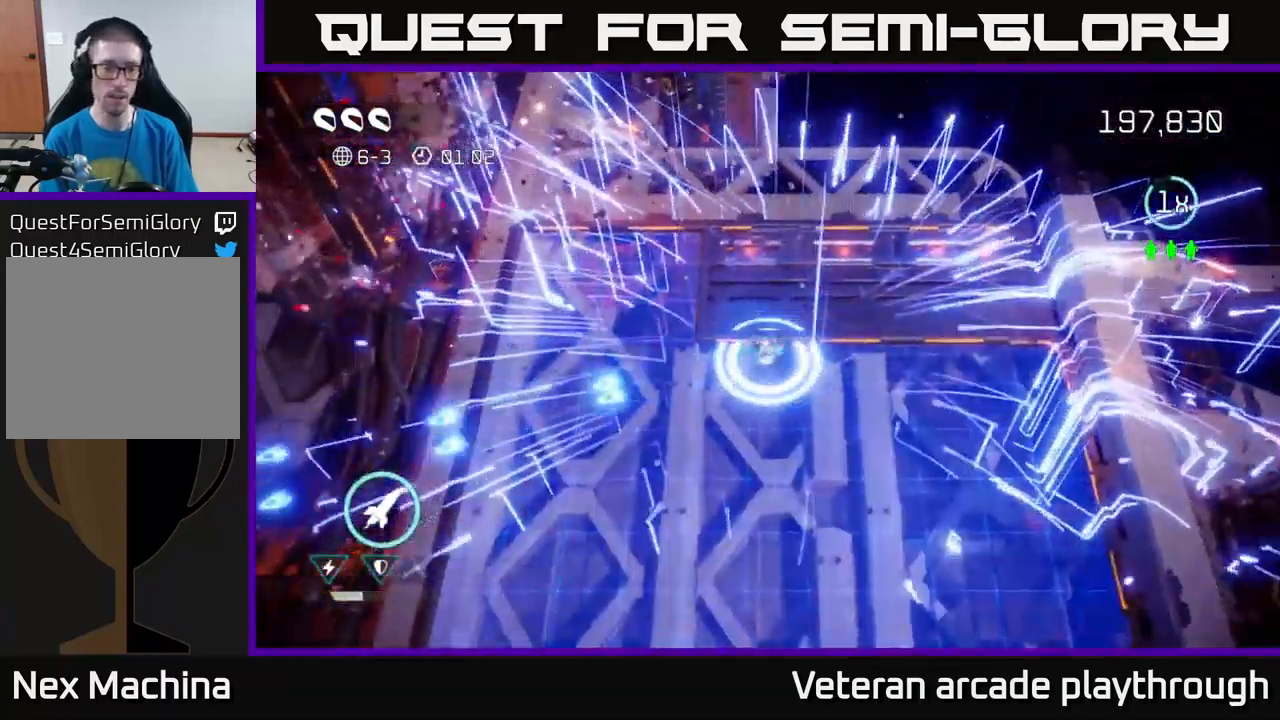
Gameplay with a controller (Xbox layout); each line is a JSON object with the inputs held at the frame after it. "events" lists button and stick changes between this image and that frame as [ms after this image, input, new state], when the widget could be followed in between.
{"buttons": [], "left_stick": "down-left", "right_stick": "down-left", "events": []}
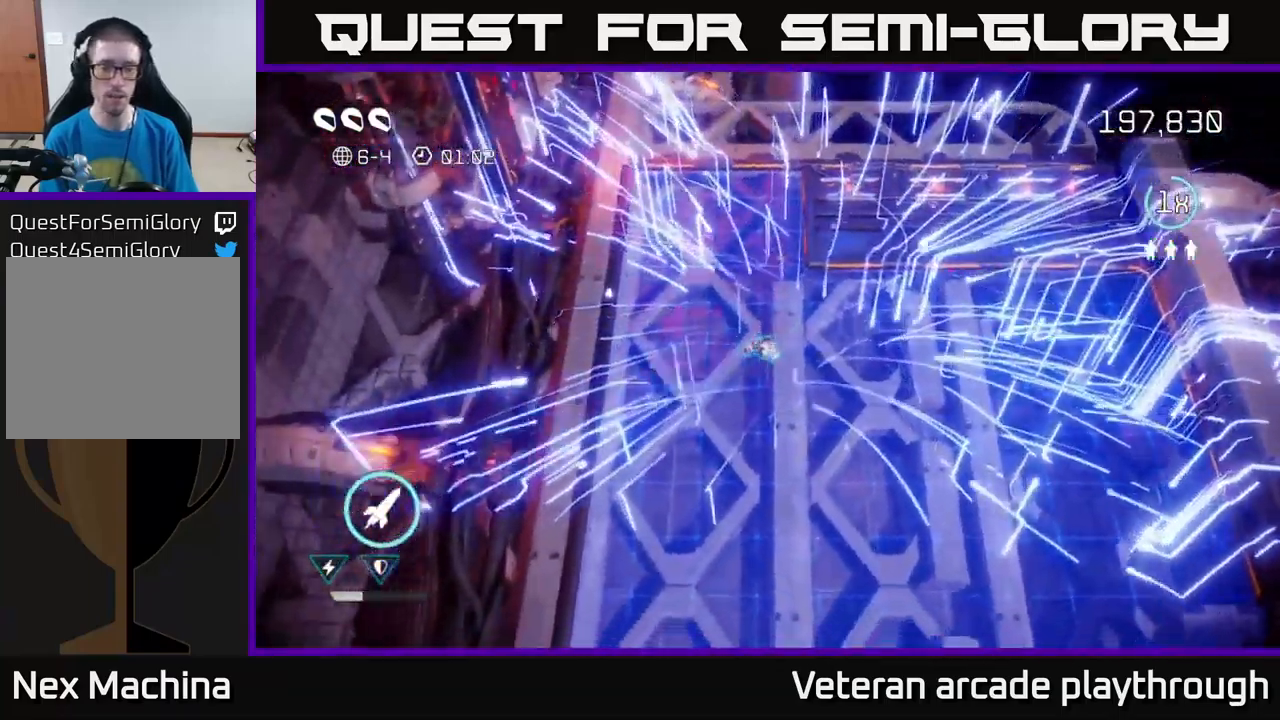
{"buttons": [], "left_stick": "center", "right_stick": "center", "events": [[17, "right_stick", "left"], [117, "left_stick", "down-right"], [167, "L2", "down"], [167, "left_stick", "right"], [300, "L2", "up"], [367, "left_stick", "center"], [417, "right_stick", "center"]]}
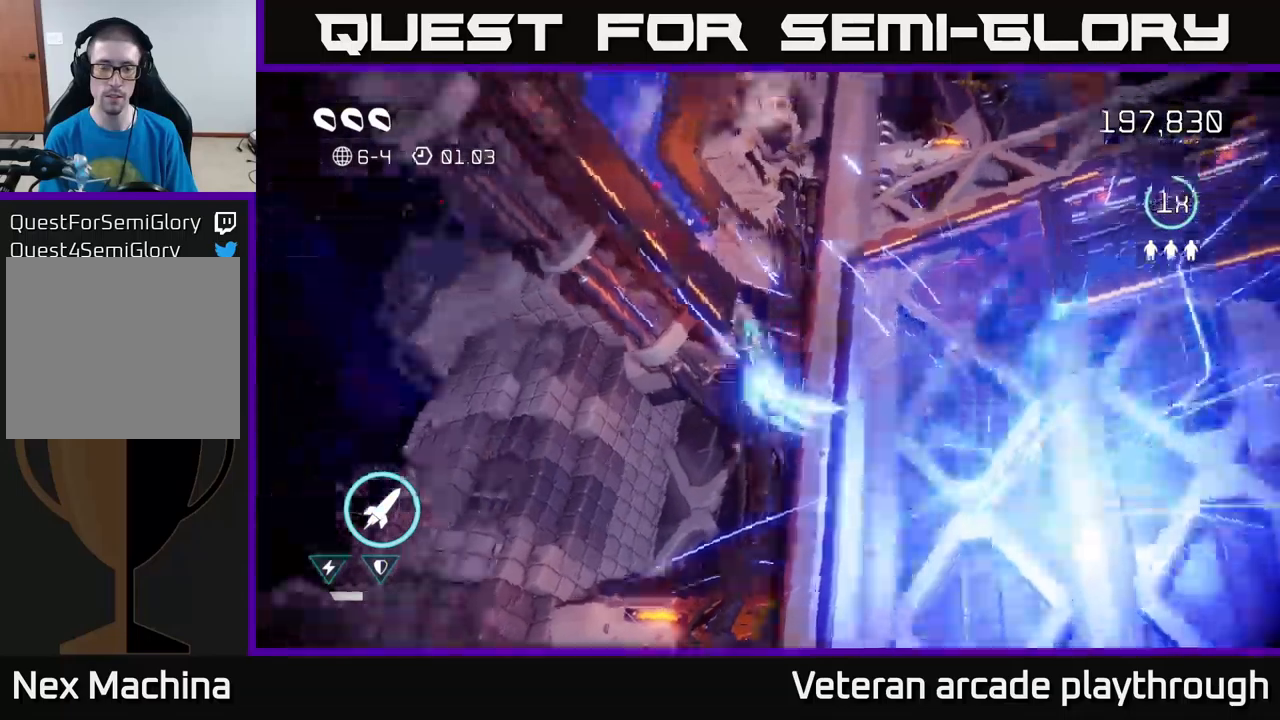
{"buttons": [], "left_stick": "center", "right_stick": "center", "events": []}
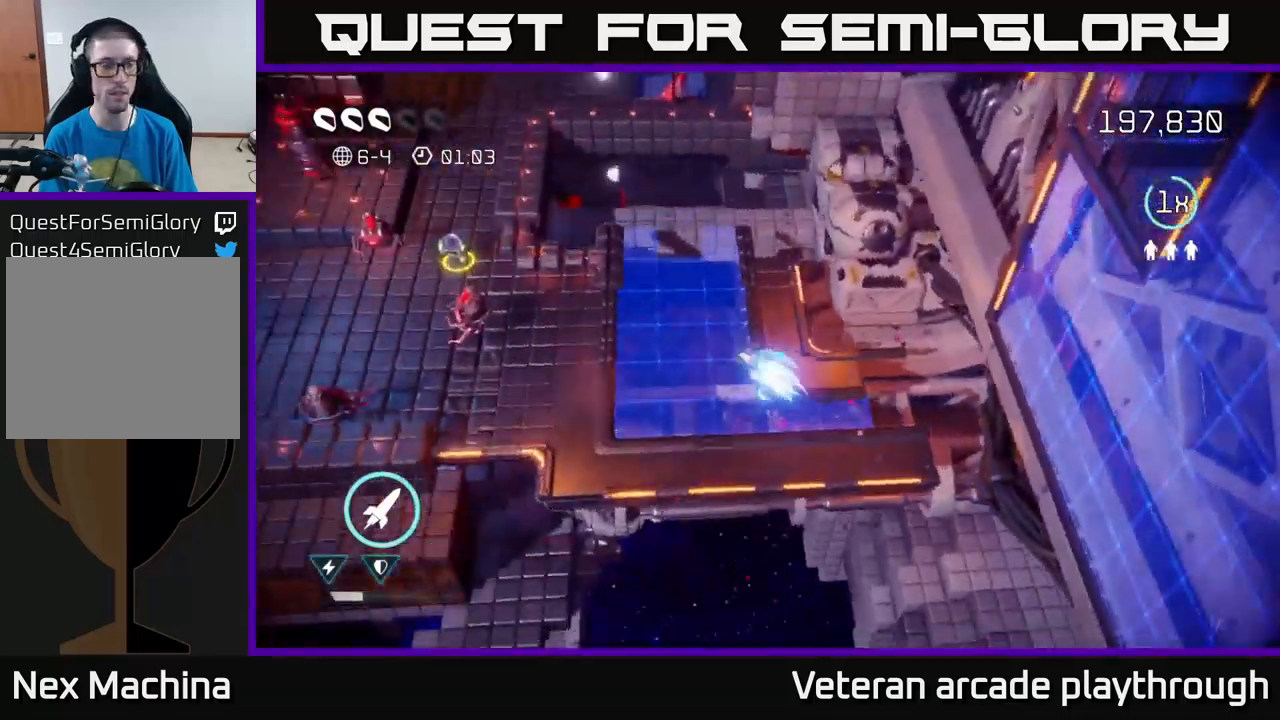
{"buttons": [], "left_stick": "center", "right_stick": "up-left", "events": [[417, "right_stick", "up-left"]]}
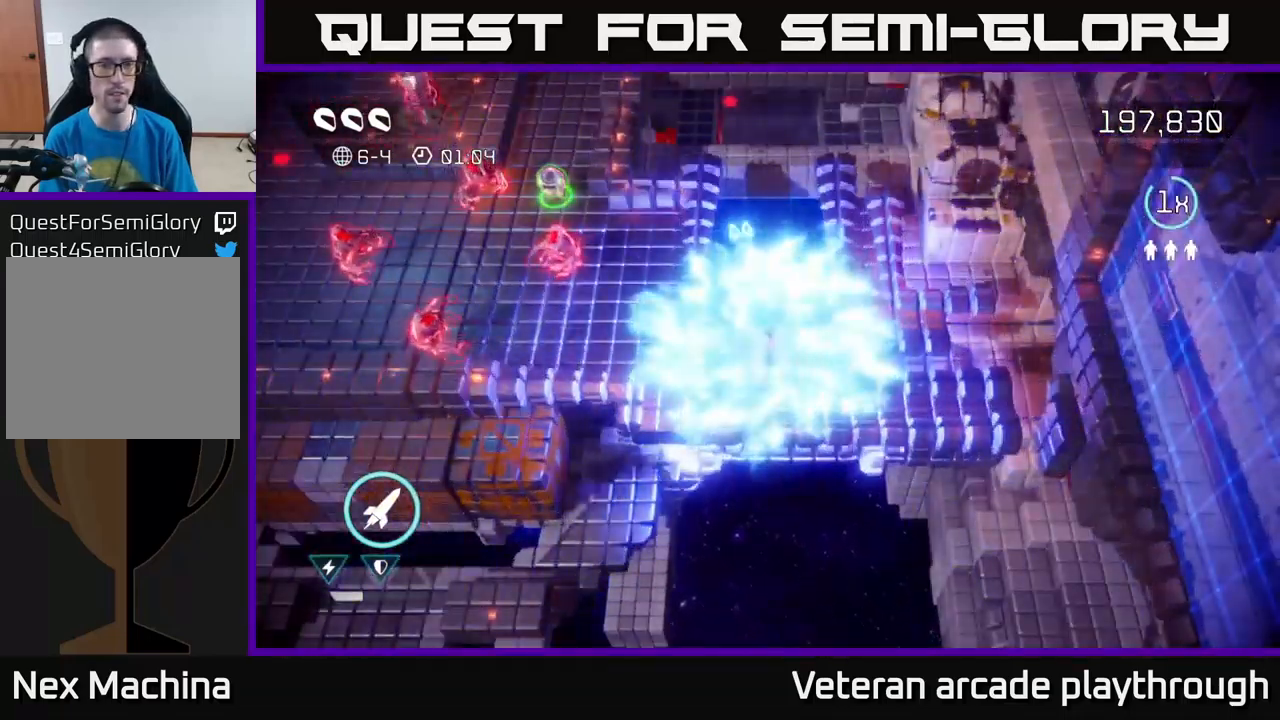
{"buttons": [], "left_stick": "up-left", "right_stick": "left", "events": [[67, "left_stick", "up-left"], [84, "right_stick", "left"]]}
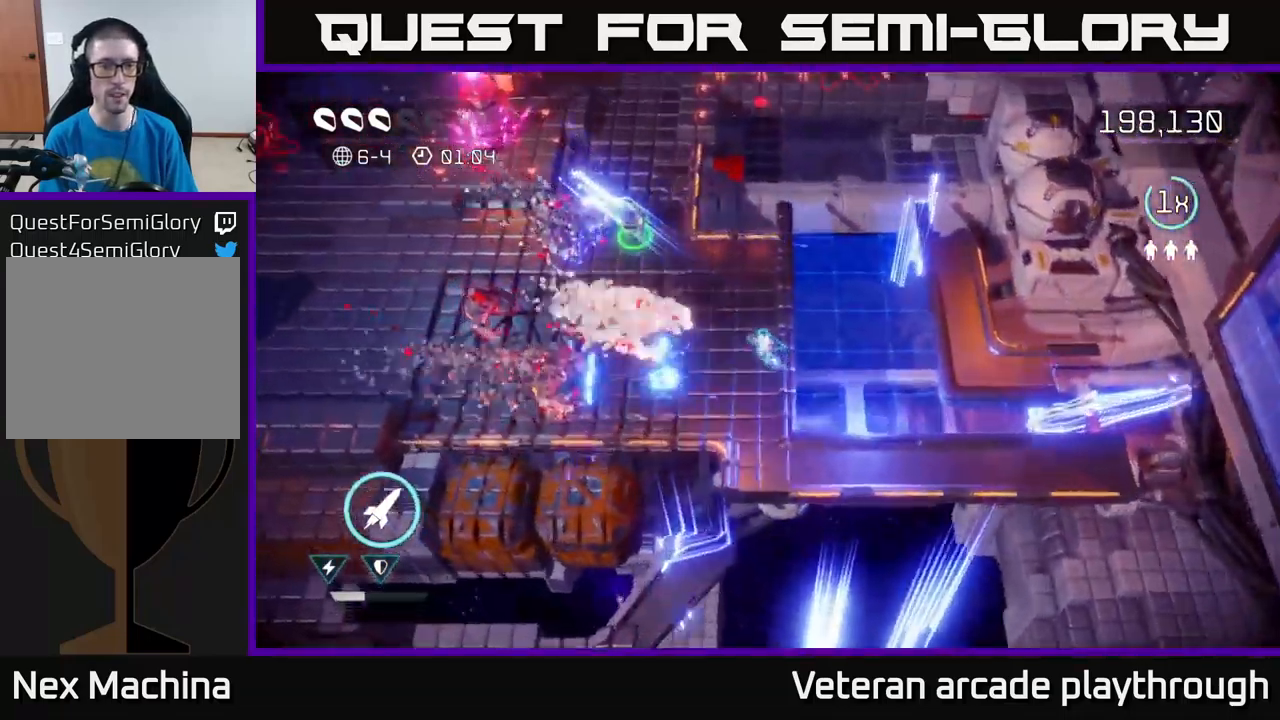
{"buttons": [], "left_stick": "up-left", "right_stick": "up-left", "events": [[484, "right_stick", "up-left"]]}
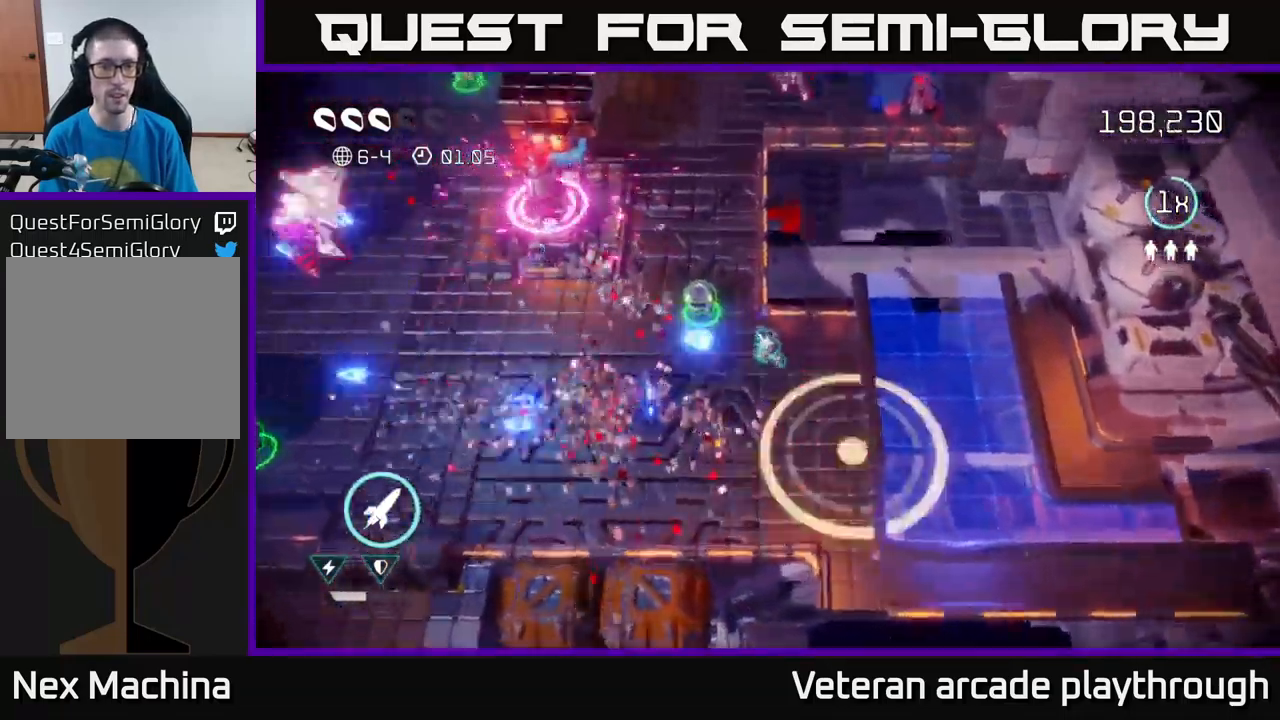
{"buttons": [], "left_stick": "down-left", "right_stick": "up-left", "events": [[150, "R2", "down"], [200, "left_stick", "down-left"], [284, "R2", "up"]]}
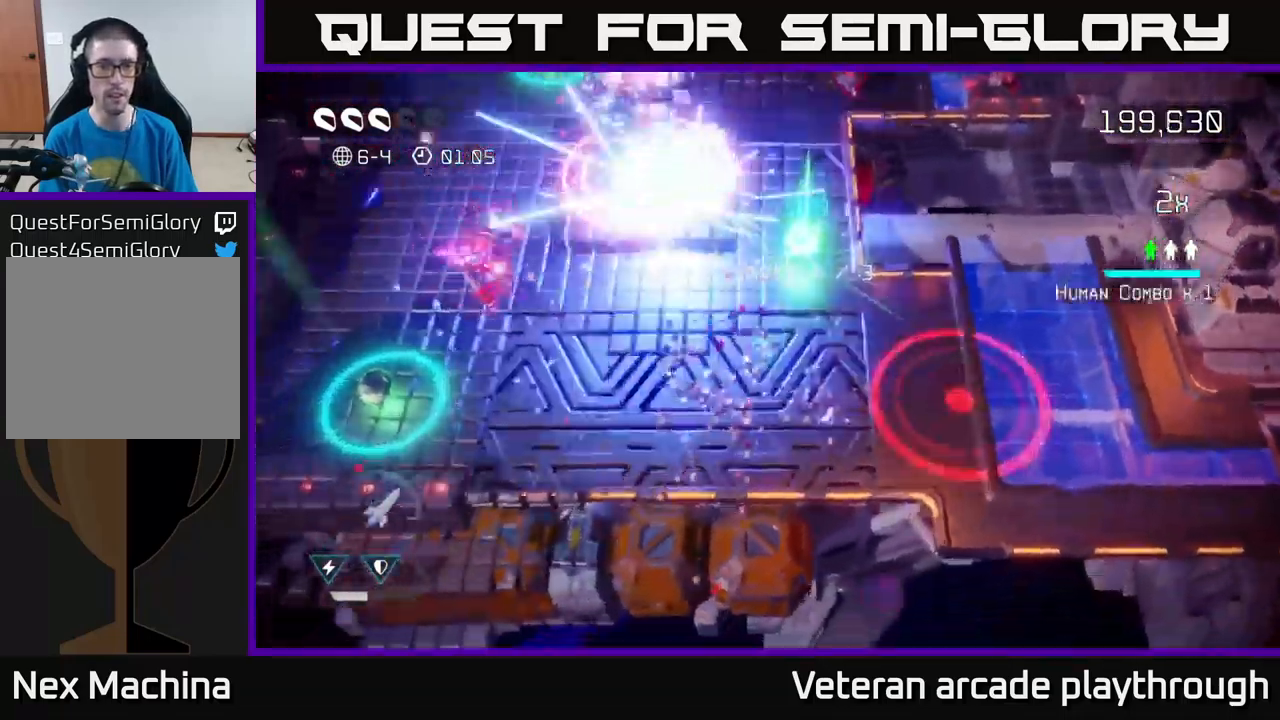
{"buttons": [], "left_stick": "down-right", "right_stick": "up-left", "events": [[250, "left_stick", "left"], [367, "left_stick", "down-left"], [484, "left_stick", "down-right"]]}
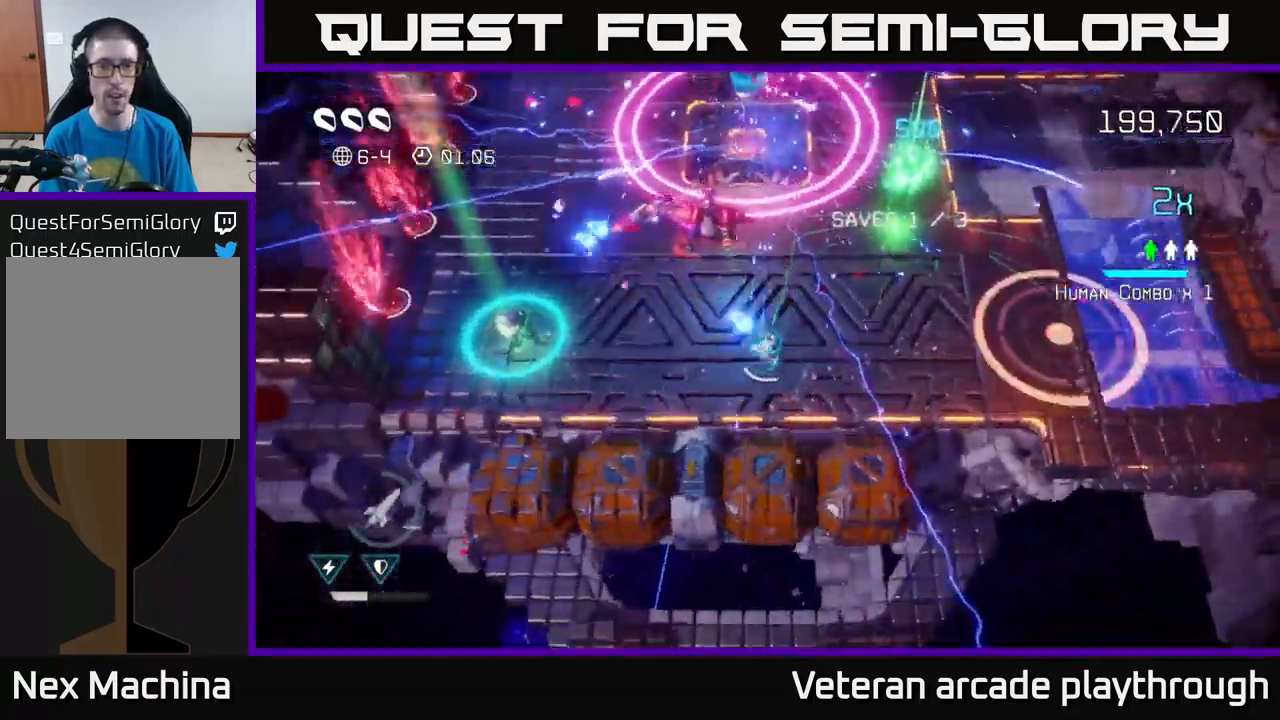
{"buttons": [], "left_stick": "up", "right_stick": "up-left", "events": [[17, "left_stick", "right"], [484, "left_stick", "up"]]}
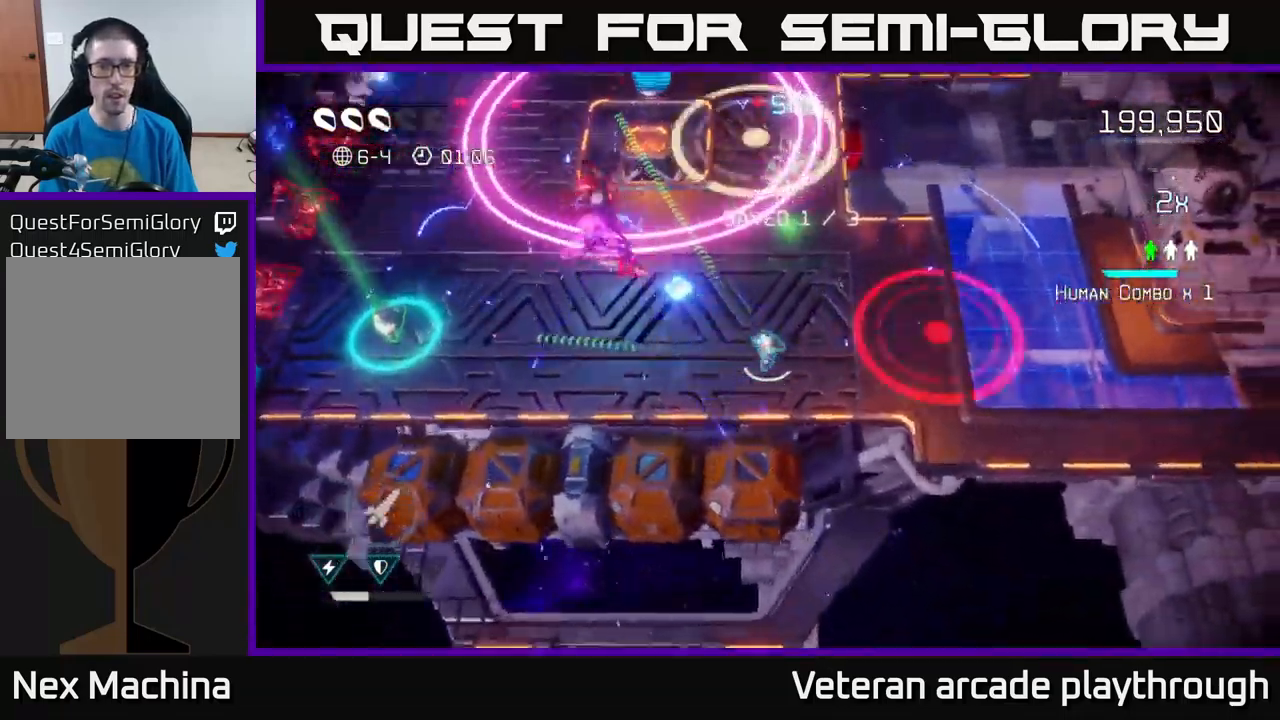
{"buttons": [], "left_stick": "up", "right_stick": "left", "events": [[67, "L2", "down"], [200, "right_stick", "left"], [217, "L2", "up"]]}
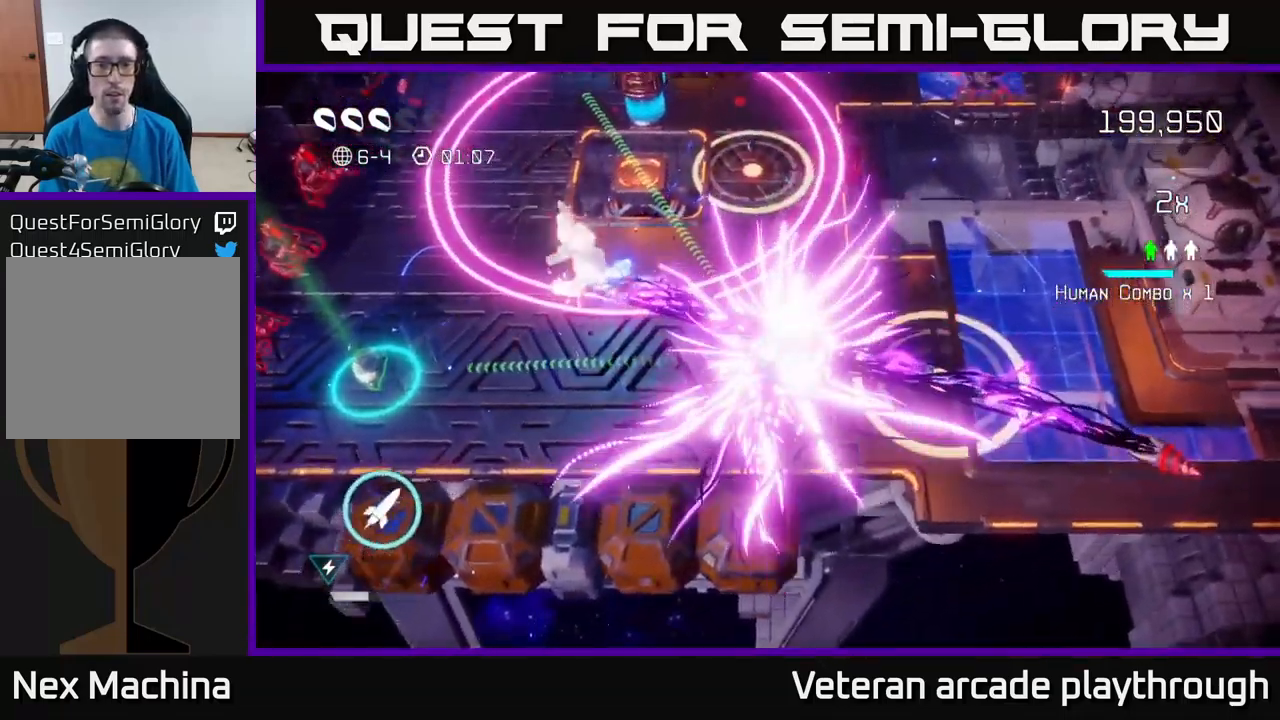
{"buttons": [], "left_stick": "center", "right_stick": "center", "events": [[150, "left_stick", "center"], [167, "right_stick", "up-left"], [200, "left_stick", "down"], [250, "left_stick", "center"], [300, "right_stick", "center"]]}
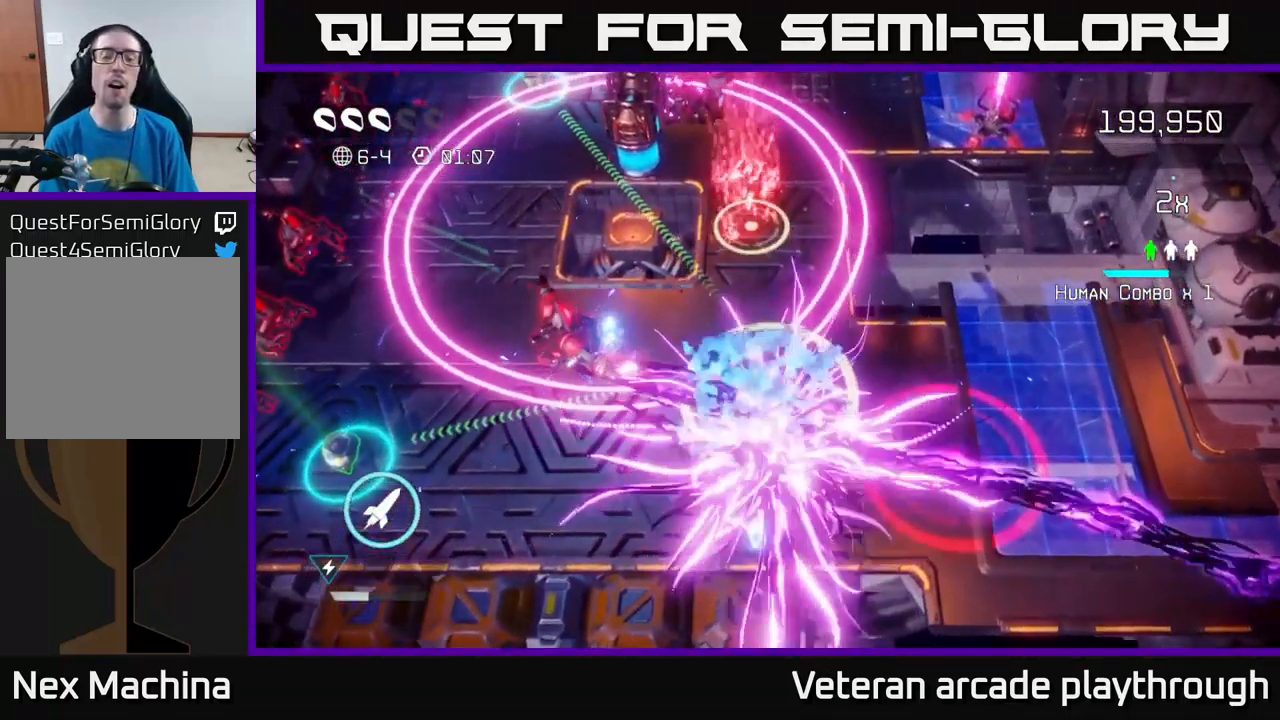
{"buttons": [], "left_stick": "left", "right_stick": "down-left", "events": [[150, "left_stick", "up-left"], [267, "left_stick", "up"], [417, "right_stick", "down-left"], [501, "left_stick", "left"]]}
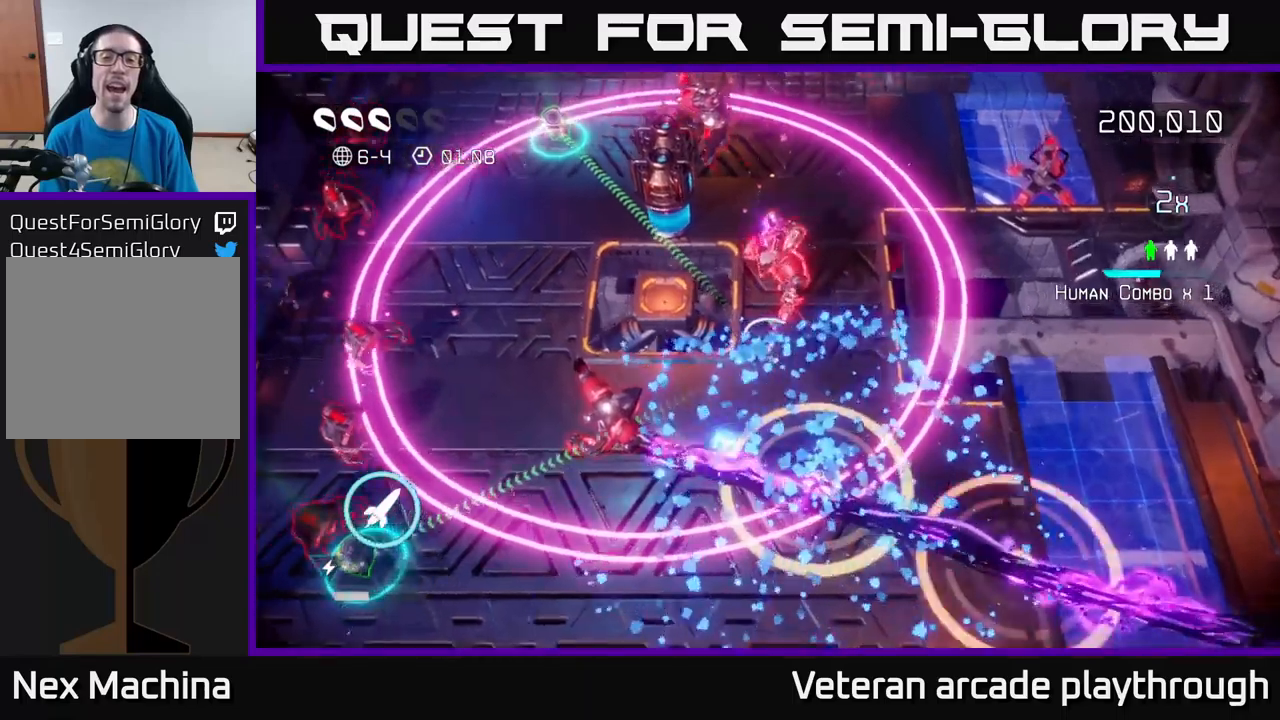
{"buttons": ["R2"], "left_stick": "left", "right_stick": "down", "events": [[50, "left_stick", "down-left"], [200, "left_stick", "left"], [400, "R2", "down"], [400, "right_stick", "down"]]}
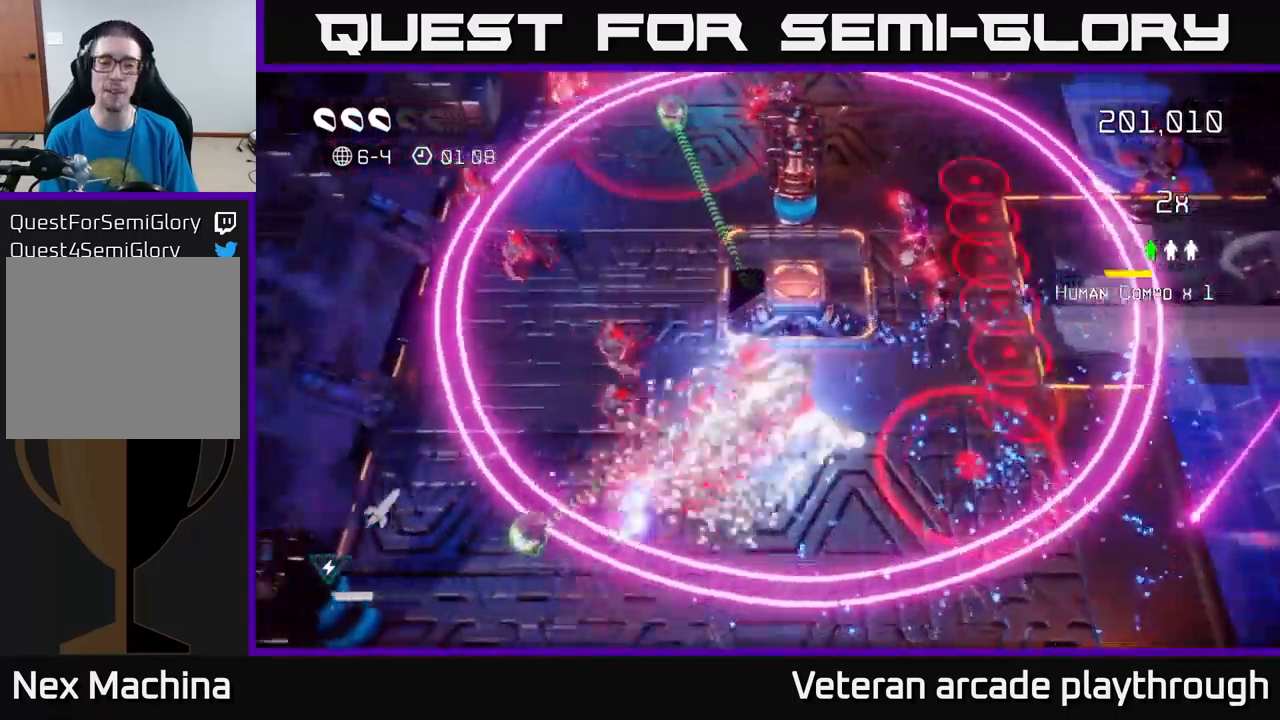
{"buttons": ["L2"], "left_stick": "down", "right_stick": "down", "events": [[83, "R2", "up"], [116, "left_stick", "up-left"], [483, "left_stick", "down"], [500, "L2", "down"]]}
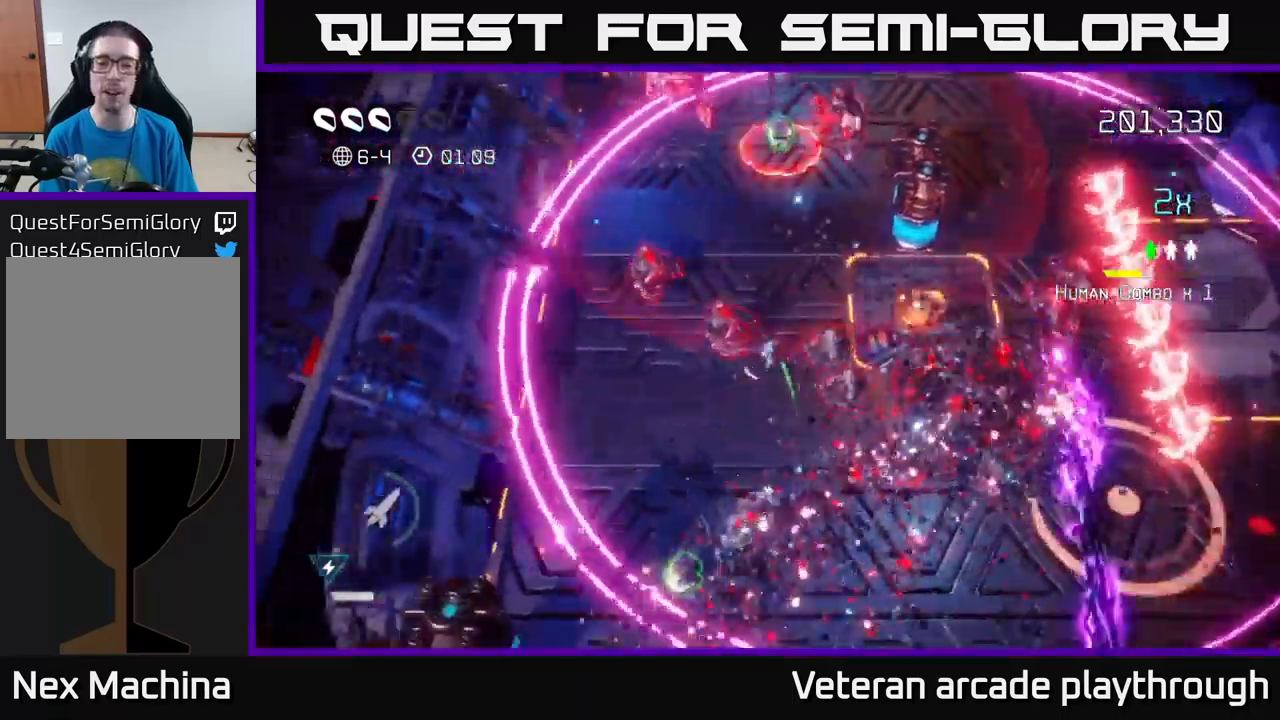
{"buttons": [], "left_stick": "down", "right_stick": "right", "events": [[33, "right_stick", "right"], [100, "left_stick", "up-right"], [183, "left_stick", "up"], [250, "L2", "up"], [333, "right_stick", "down-right"], [383, "left_stick", "left"], [466, "right_stick", "right"], [500, "left_stick", "down"]]}
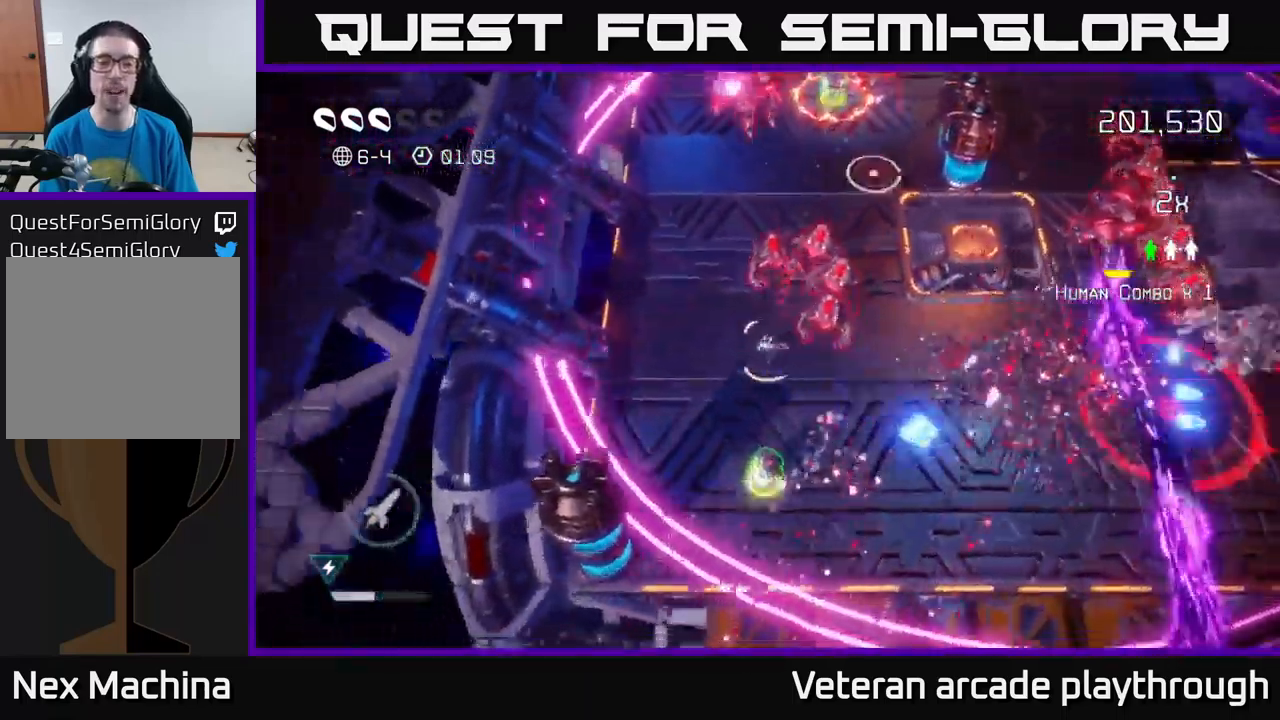
{"buttons": [], "left_stick": "down-left", "right_stick": "up-right", "events": [[16, "right_stick", "up-right"], [166, "left_stick", "center"], [283, "left_stick", "left"], [433, "left_stick", "down-left"]]}
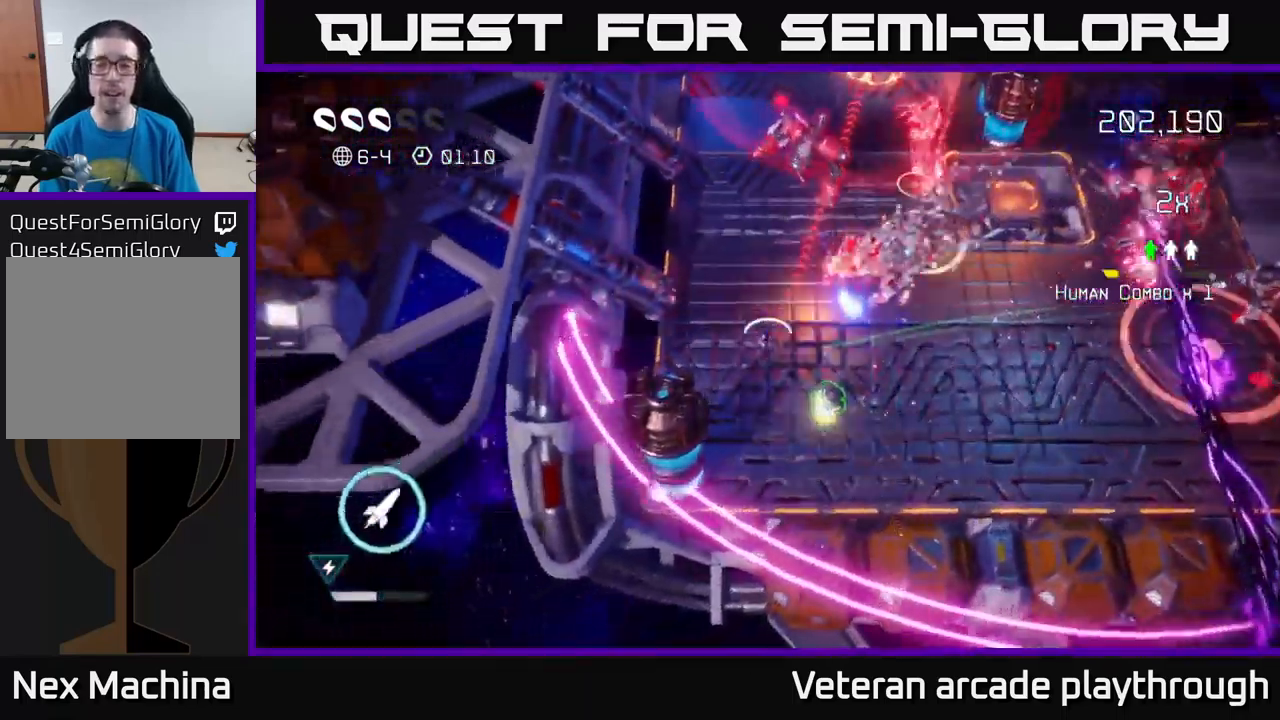
{"buttons": [], "left_stick": "down-right", "right_stick": "up-right", "events": [[100, "left_stick", "down-right"]]}
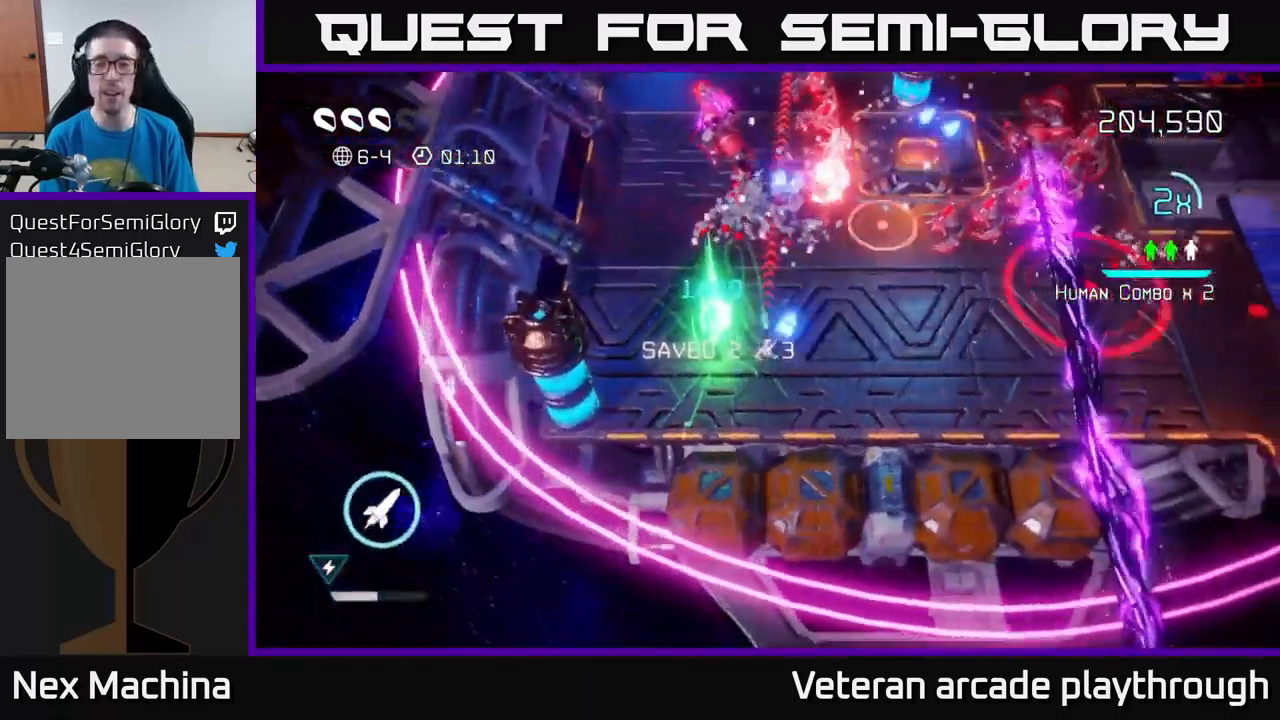
{"buttons": [], "left_stick": "up-right", "right_stick": "up-right", "events": [[216, "left_stick", "right"], [450, "left_stick", "up-right"]]}
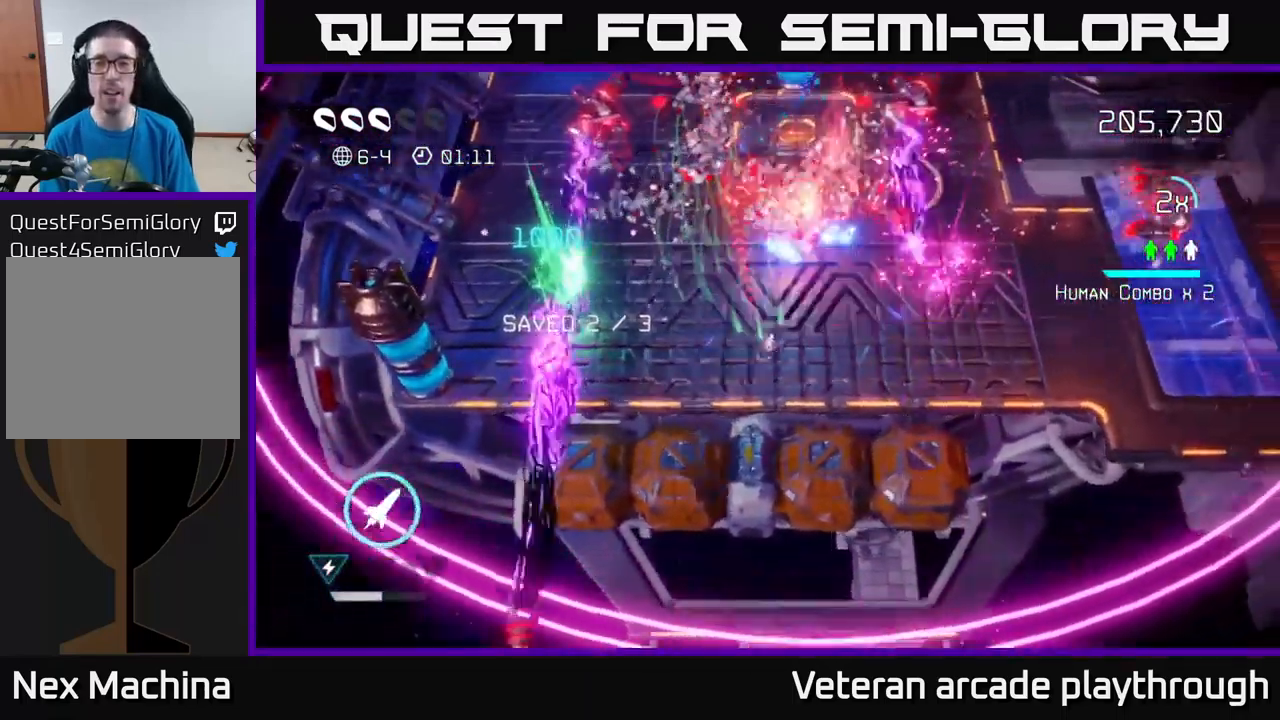
{"buttons": [], "left_stick": "up-right", "right_stick": "up", "events": [[183, "R2", "down"], [333, "R2", "up"], [400, "right_stick", "up"]]}
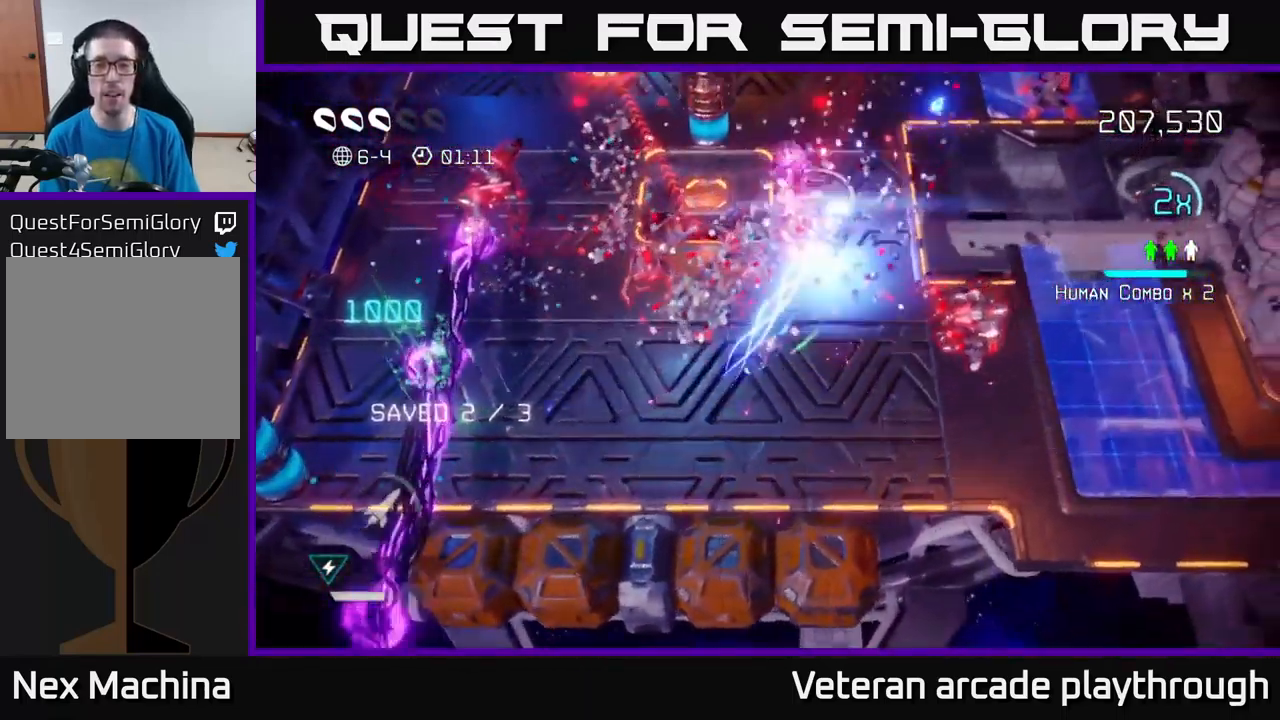
{"buttons": [], "left_stick": "up", "right_stick": "up-left", "events": [[166, "right_stick", "up-left"], [233, "L2", "down"], [366, "left_stick", "up"], [466, "L2", "up"]]}
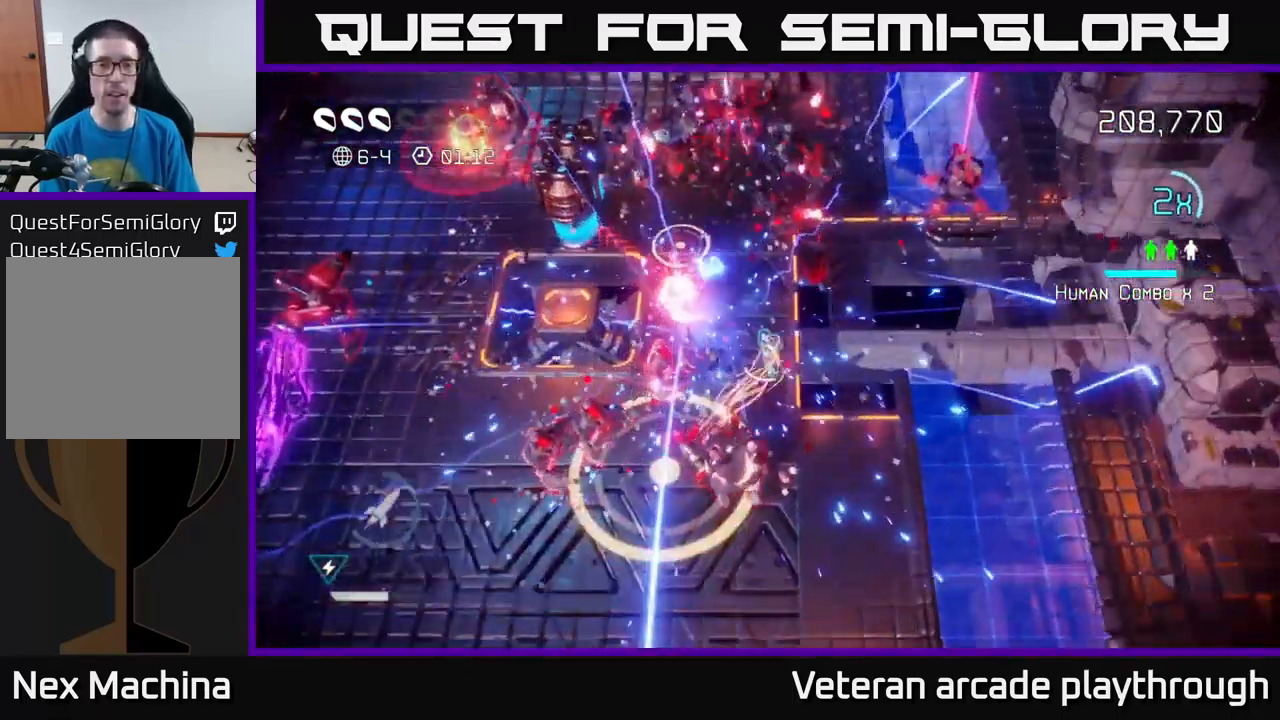
{"buttons": [], "left_stick": "up-left", "right_stick": "up-left", "events": [[100, "left_stick", "up-left"]]}
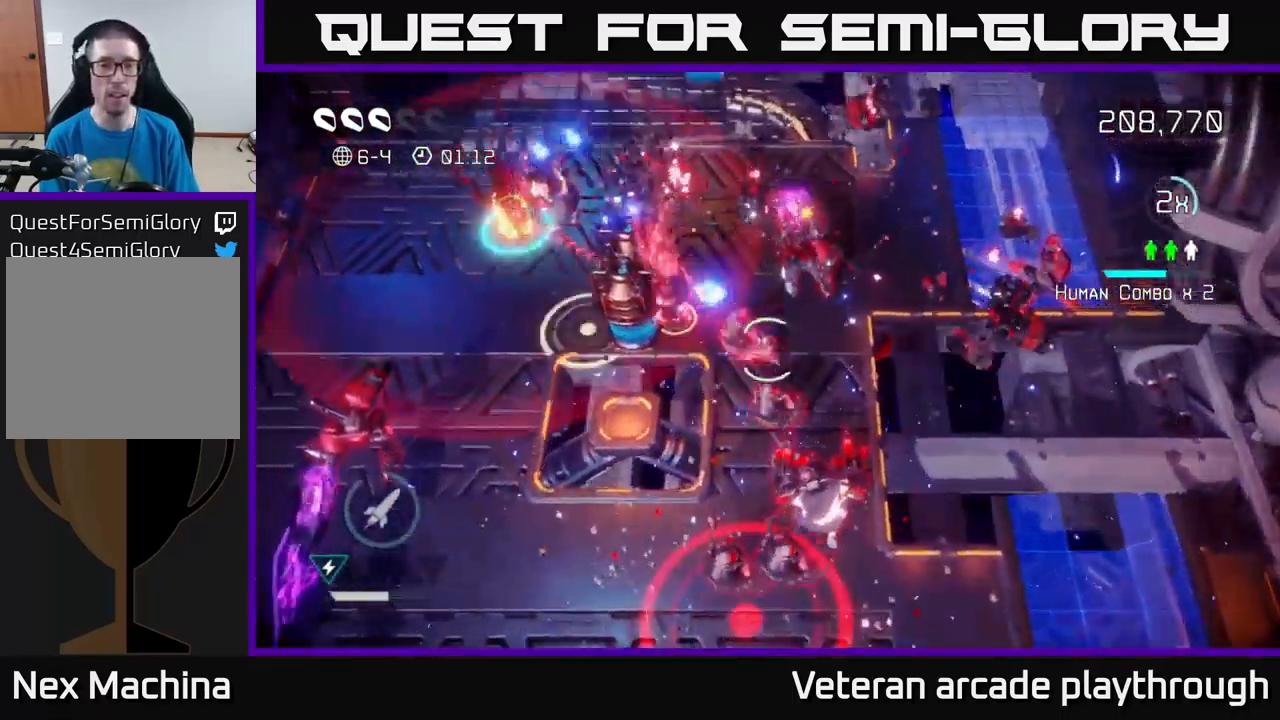
{"buttons": [], "left_stick": "up", "right_stick": "up-left", "events": [[400, "L2", "down"], [482, "left_stick", "up"], [499, "L2", "up"]]}
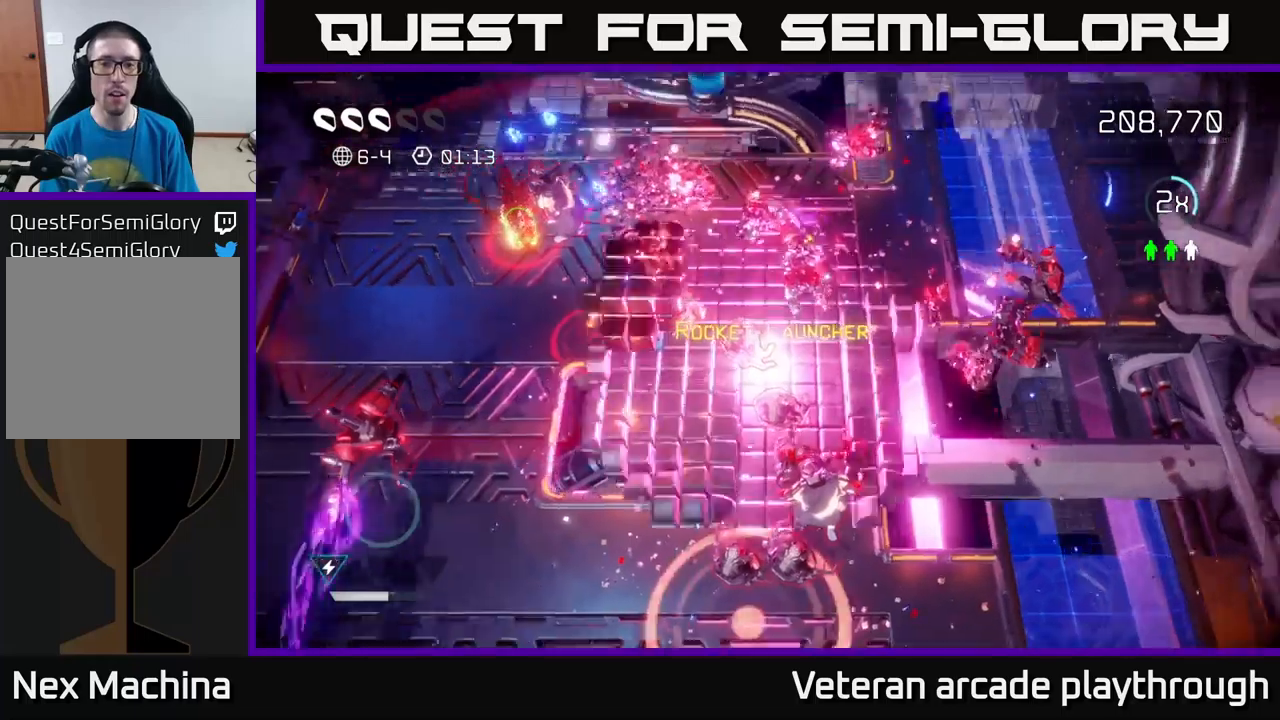
{"buttons": [], "left_stick": "center", "right_stick": "center", "events": [[67, "L2", "down"], [67, "right_stick", "center"], [167, "L2", "up"], [217, "left_stick", "center"]]}
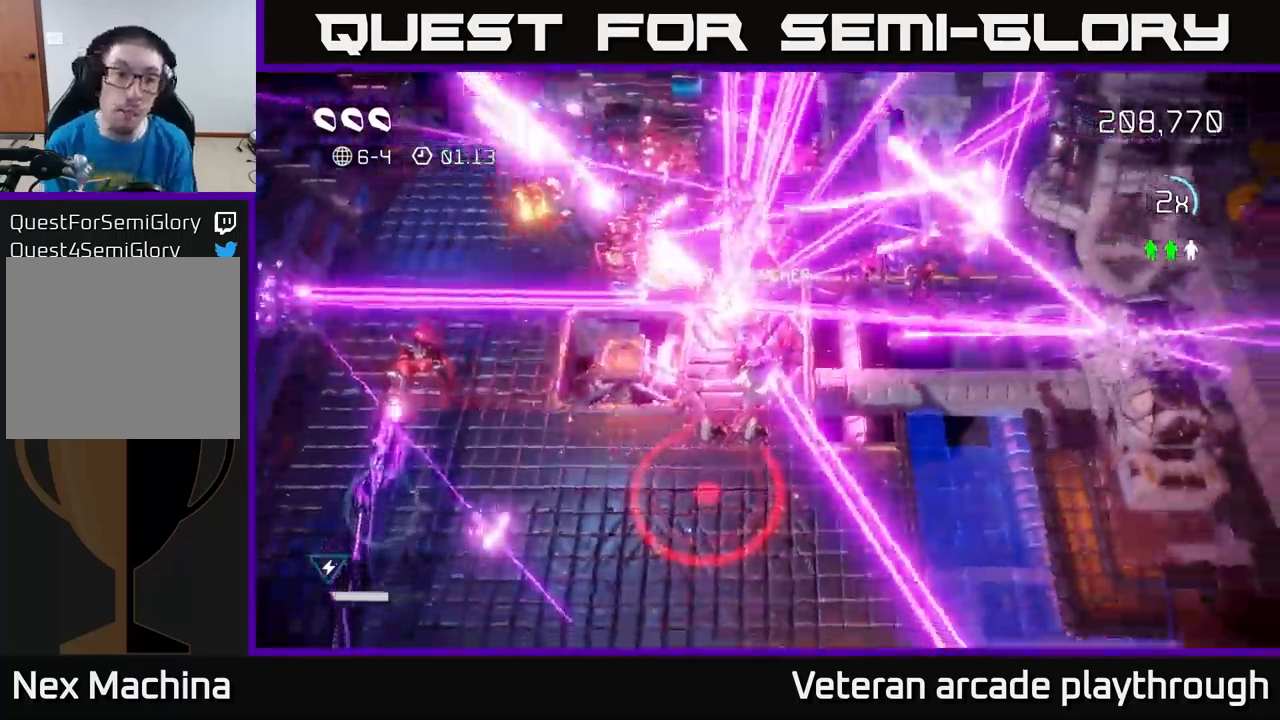
{"buttons": [], "left_stick": "center", "right_stick": "center", "events": []}
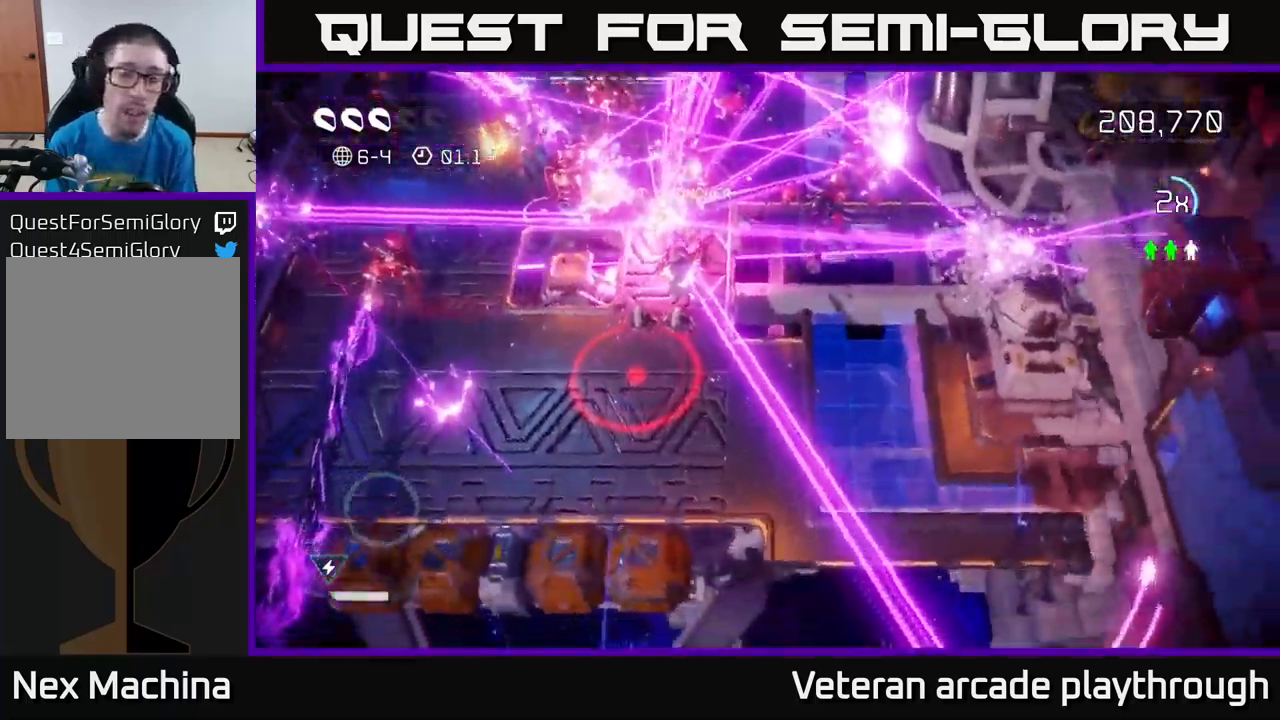
{"buttons": [], "left_stick": "up-left", "right_stick": "center", "events": [[483, "left_stick", "up-left"]]}
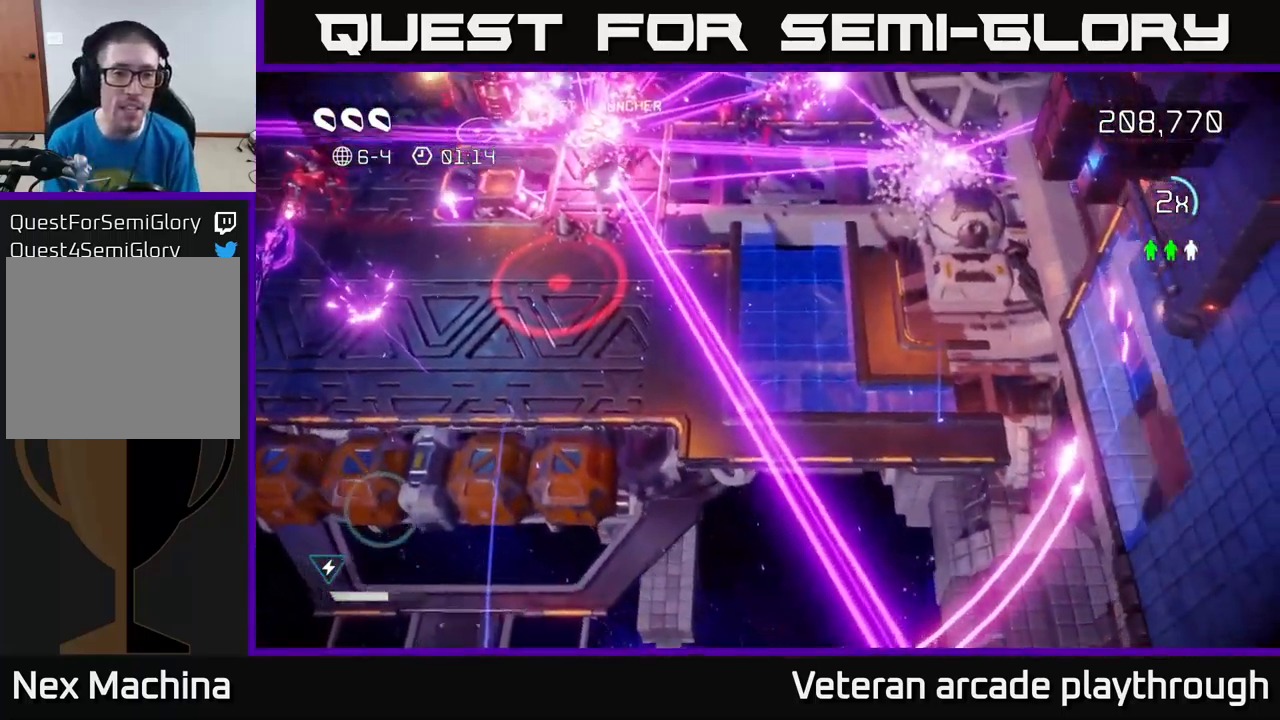
{"buttons": [], "left_stick": "up-left", "right_stick": "up-left", "events": [[83, "right_stick", "up-left"], [167, "left_stick", "left"], [283, "left_stick", "up-left"]]}
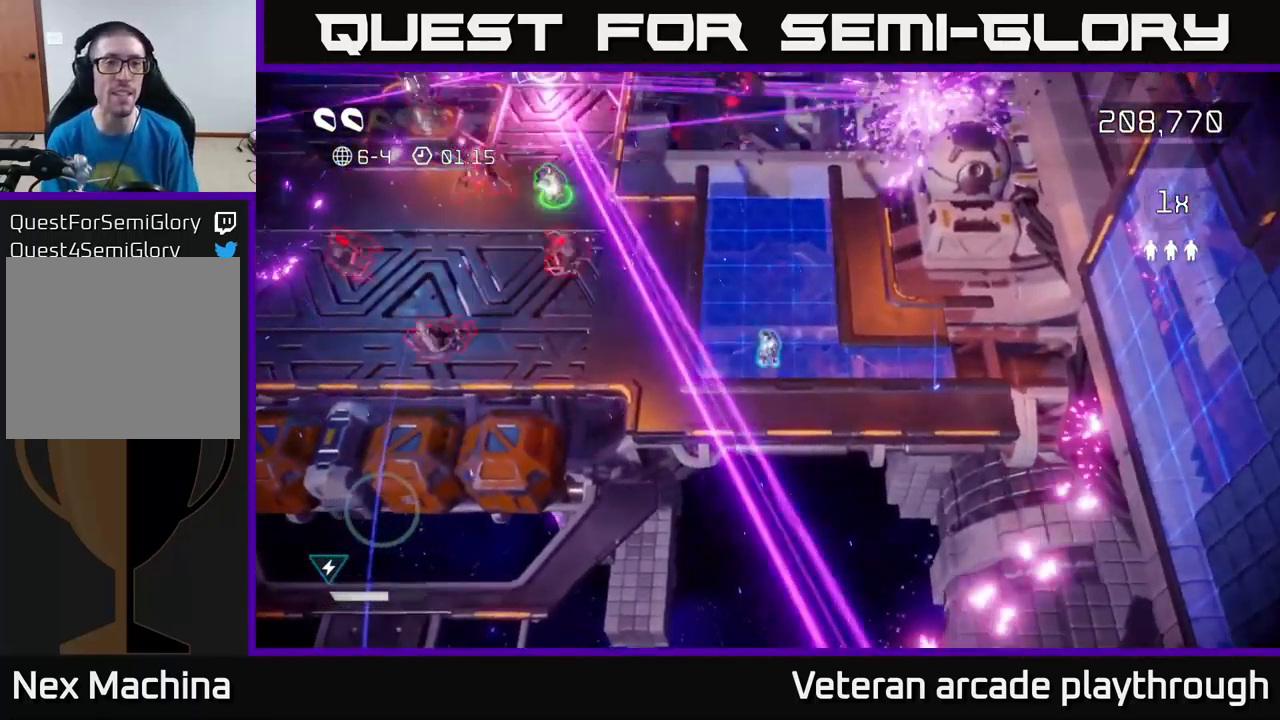
{"buttons": [], "left_stick": "up-left", "right_stick": "up-left", "events": []}
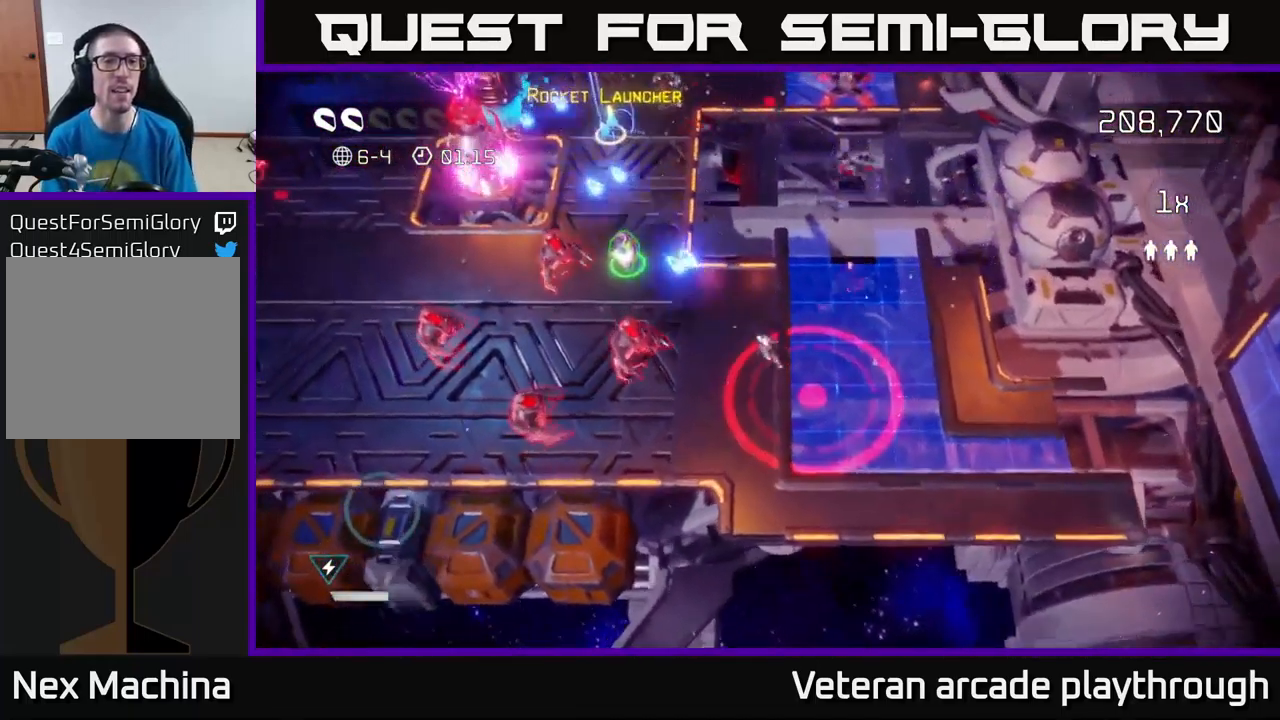
{"buttons": [], "left_stick": "up-left", "right_stick": "left", "events": [[100, "right_stick", "left"], [200, "right_stick", "down-left"], [400, "right_stick", "left"]]}
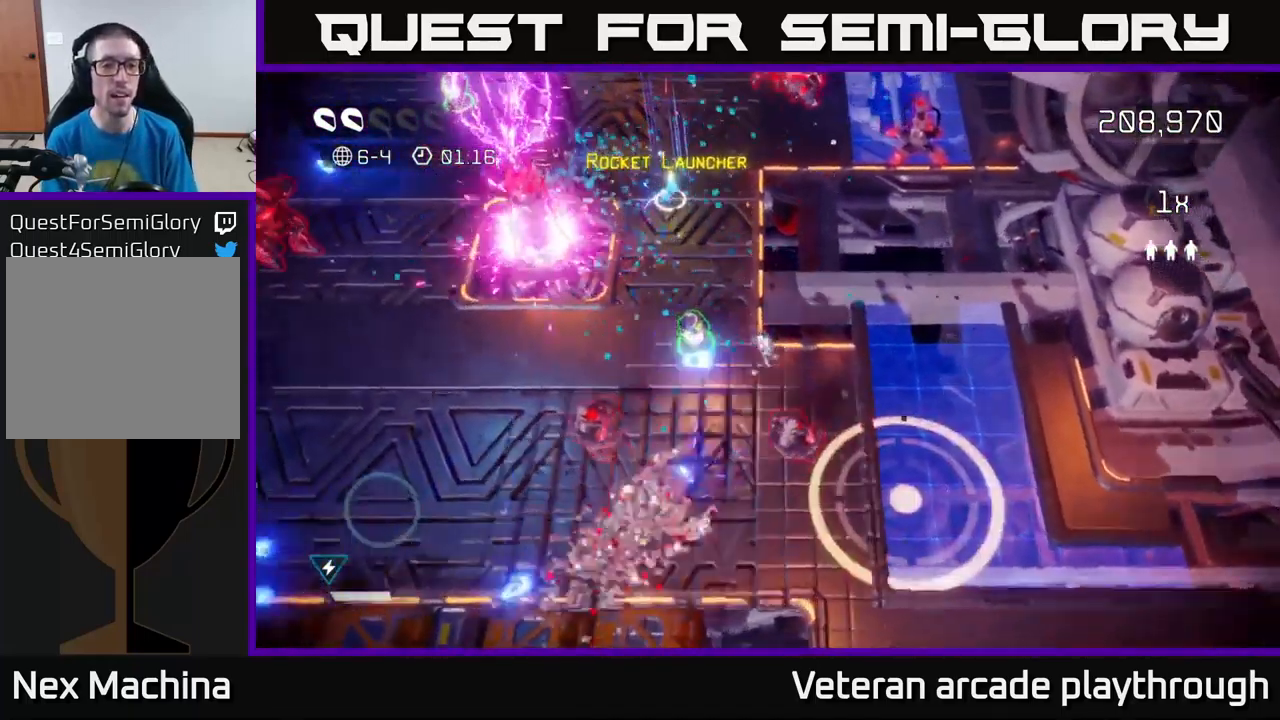
{"buttons": [], "left_stick": "up", "right_stick": "up-left", "events": [[167, "right_stick", "up-left"], [250, "L2", "down"], [267, "left_stick", "up"], [400, "L2", "up"]]}